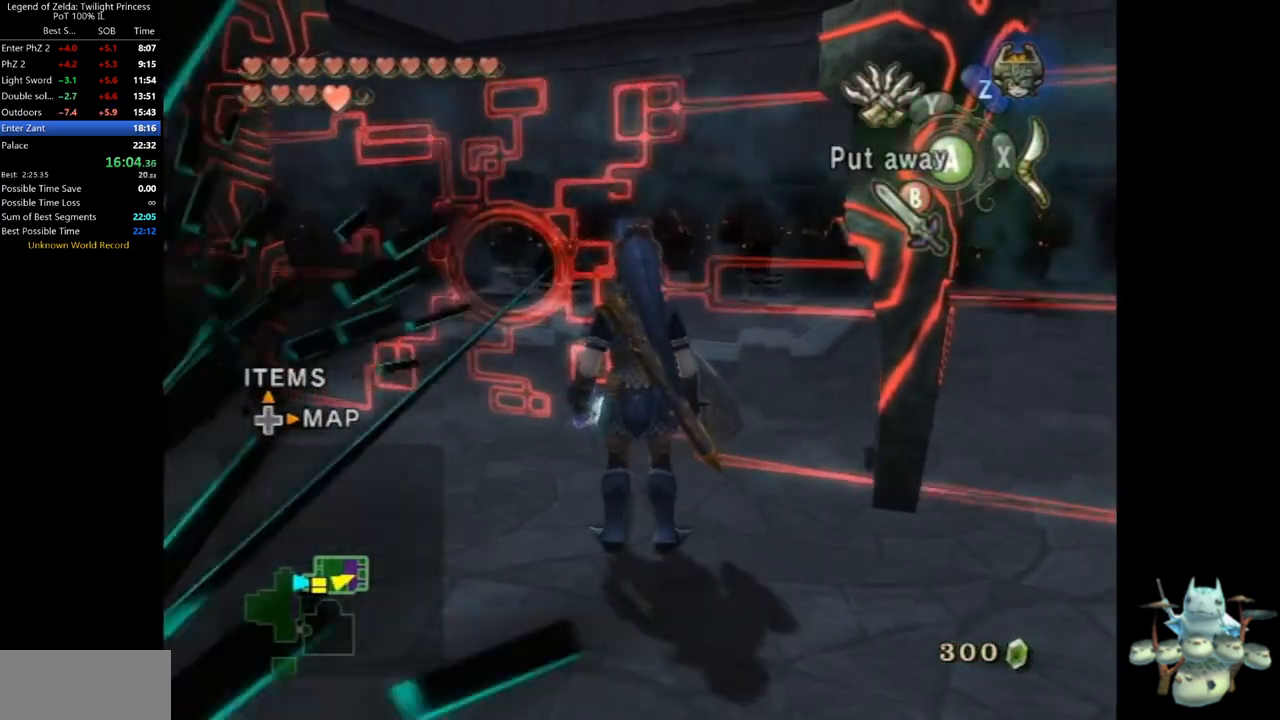
Gameplay with a controller (Nintendo layout); each line is a JSON object with the inputs held at the frame after it (dt_ms = milliseconds from this image to that frame). "events" lists button and stick changes between this image and that frame as [ms after this image, input, new state], when the widget could be followed in between. Not read: L3 R3.
{"dt_ms": 500, "buttons": [], "left_stick": "center", "right_stick": "center", "events": []}
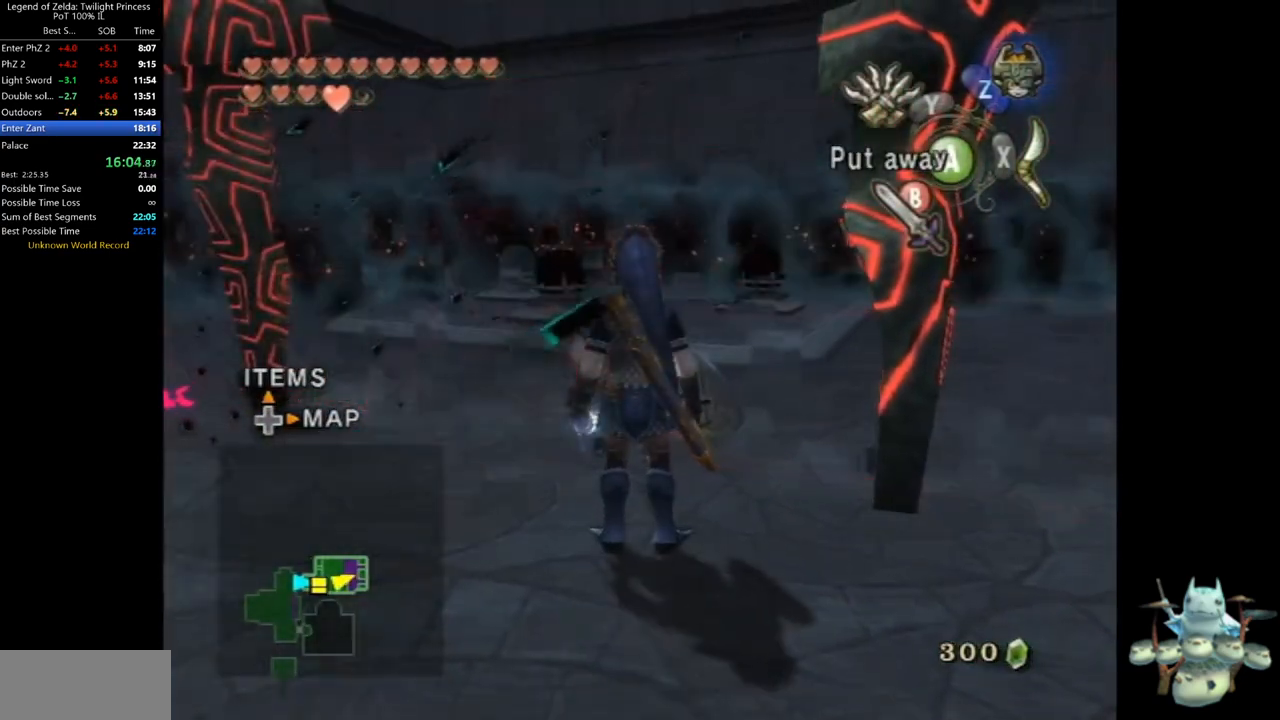
{"dt_ms": 500, "buttons": [], "left_stick": "up", "right_stick": "center", "events": [[200, "left_stick", "up"], [400, "A", "down"], [467, "A", "up"]]}
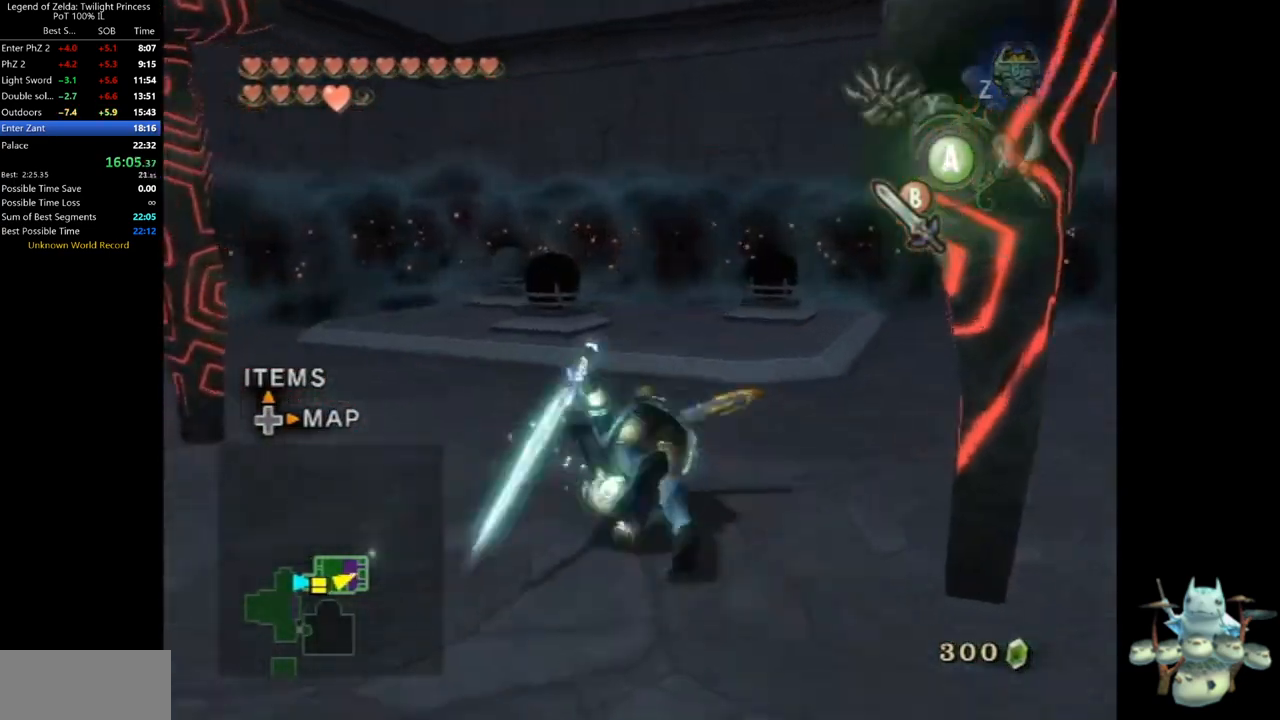
{"dt_ms": 500, "buttons": [], "left_stick": "up", "right_stick": "center", "events": [[33, "A", "down"], [67, "A", "up"]]}
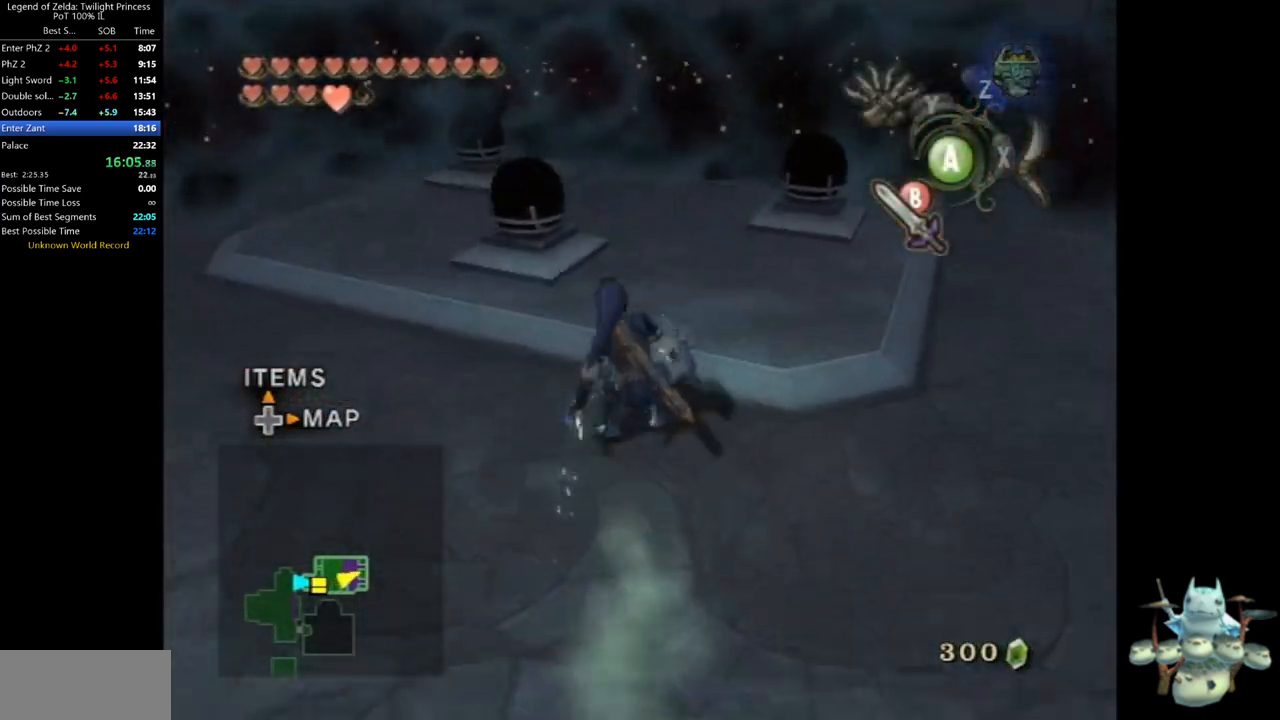
{"dt_ms": 500, "buttons": ["L1"], "left_stick": "up", "right_stick": "center", "events": [[133, "L1", "down"], [167, "A", "down"], [200, "A", "up"], [267, "left_stick", "left"], [333, "left_stick", "down"], [400, "left_stick", "right"], [467, "left_stick", "up"]]}
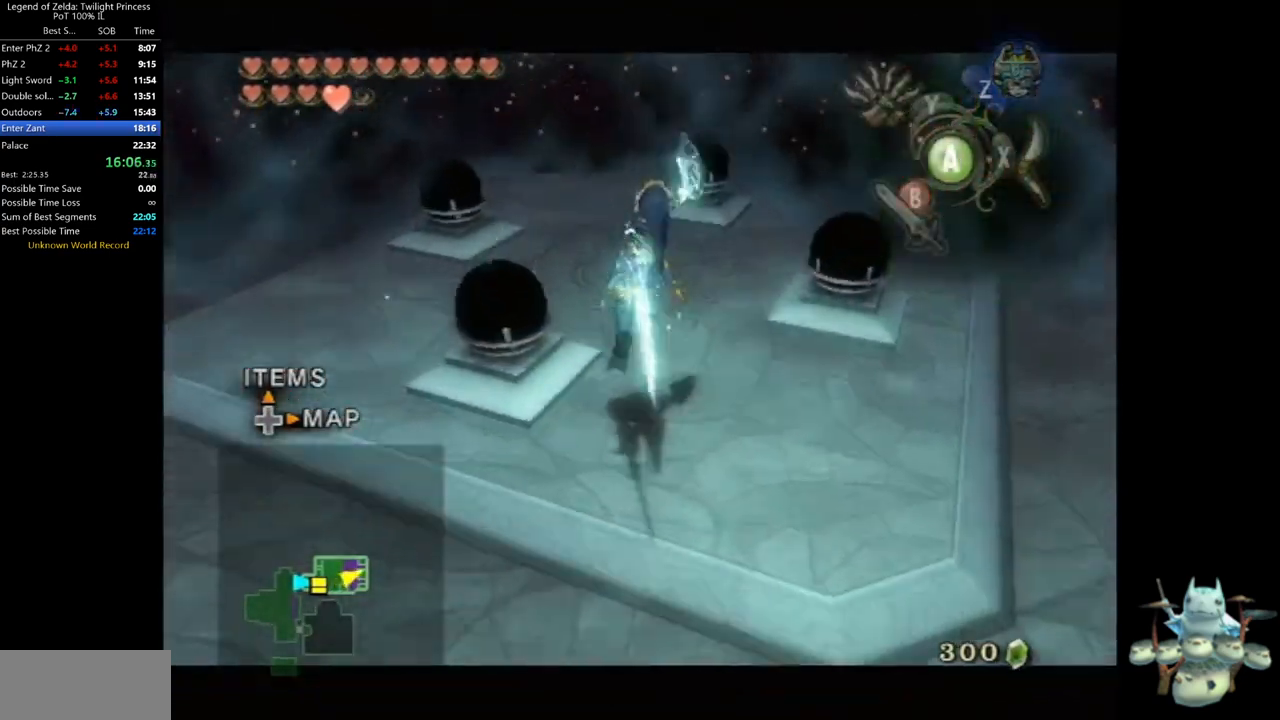
{"dt_ms": 500, "buttons": ["L1"], "left_stick": "center", "right_stick": "center", "events": [[33, "left_stick", "left"], [100, "left_stick", "down"], [167, "left_stick", "right"], [233, "left_stick", "up"], [367, "left_stick", "left"], [433, "left_stick", "center"]]}
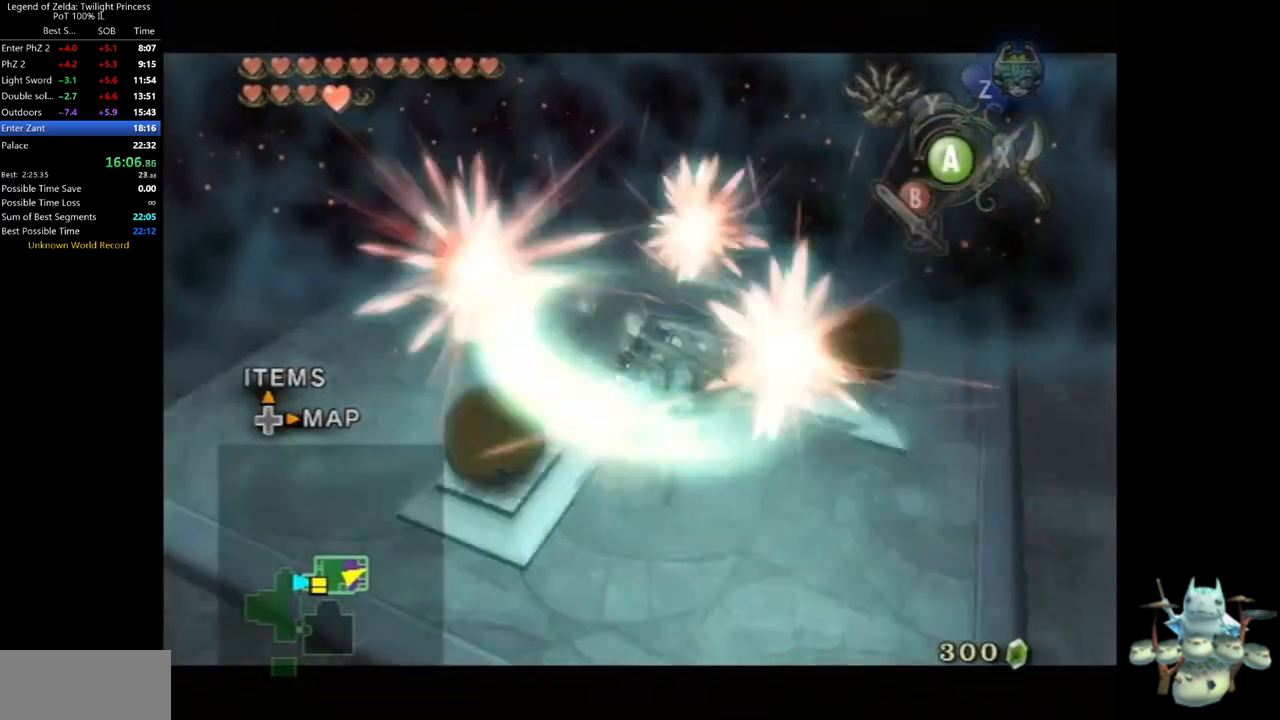
{"dt_ms": 500, "buttons": ["L1"], "left_stick": "up-left", "right_stick": "center", "events": [[300, "left_stick", "up-left"]]}
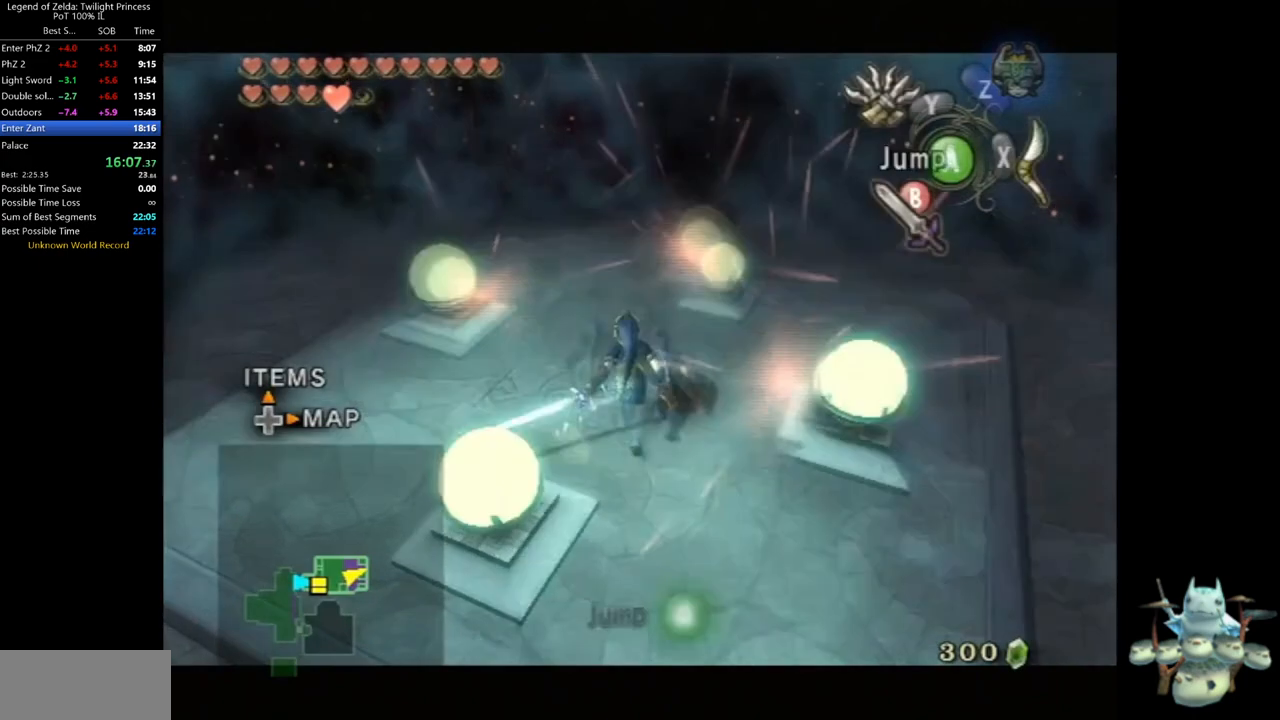
{"dt_ms": 500, "buttons": ["L1"], "left_stick": "center", "right_stick": "center", "events": [[400, "left_stick", "center"]]}
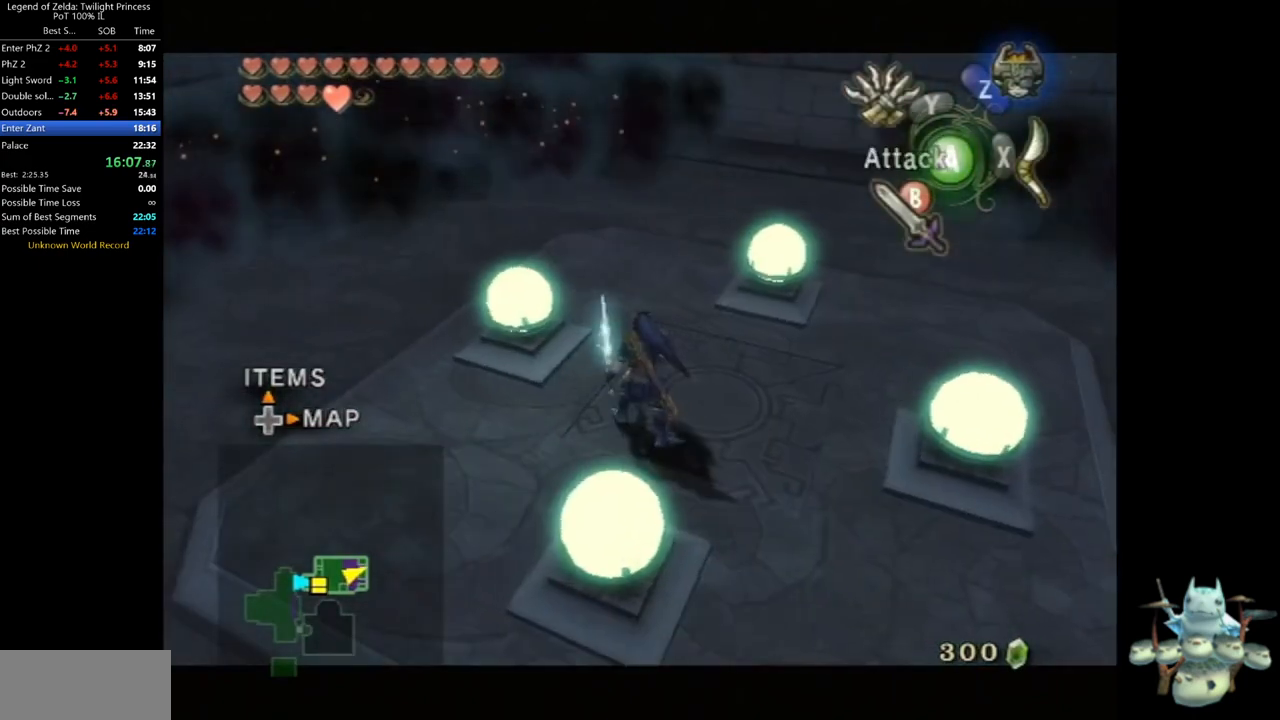
{"dt_ms": 500, "buttons": [], "left_stick": "center", "right_stick": "center", "events": [[100, "left_stick", "up-left"], [267, "left_stick", "center"], [300, "L1", "up"]]}
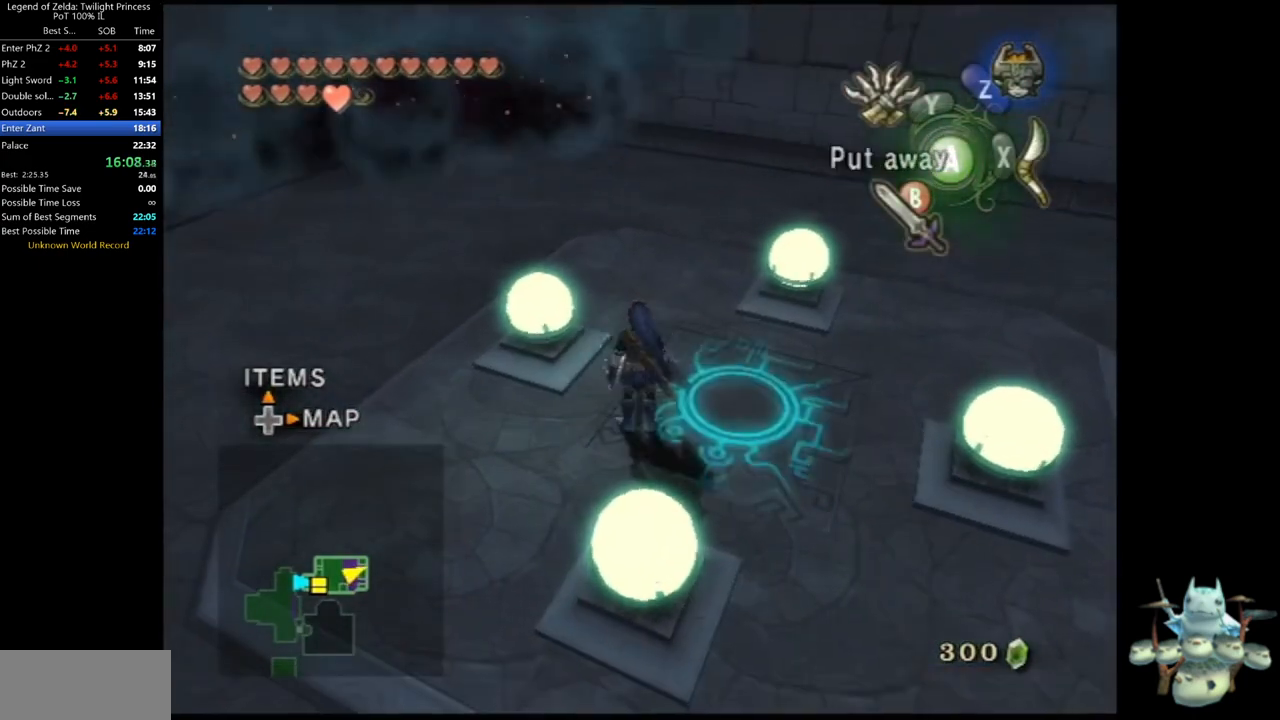
{"dt_ms": 500, "buttons": ["X"], "left_stick": "center", "right_stick": "center", "events": [[67, "left_stick", "down"], [200, "left_stick", "center"], [233, "right_stick", "up"], [367, "right_stick", "center"], [500, "X", "down"]]}
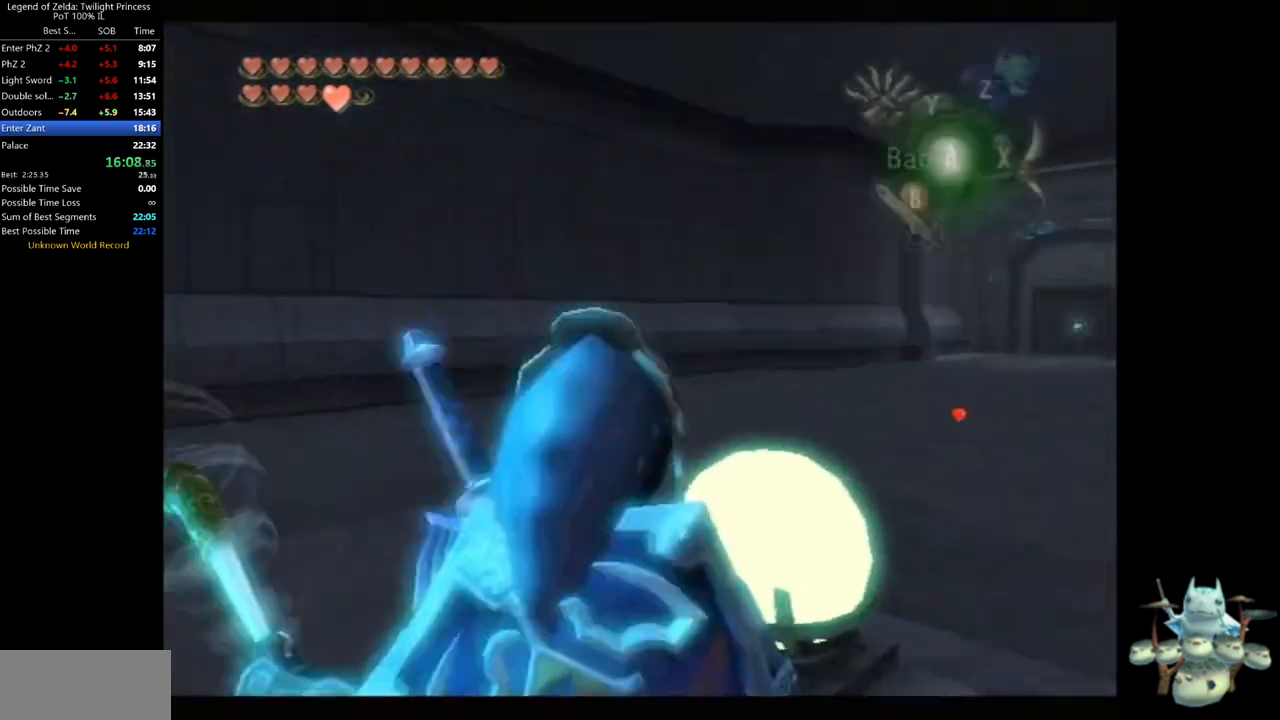
{"dt_ms": 500, "buttons": [], "left_stick": "center", "right_stick": "center", "events": [[300, "A", "down"], [433, "A", "up"], [467, "X", "up"]]}
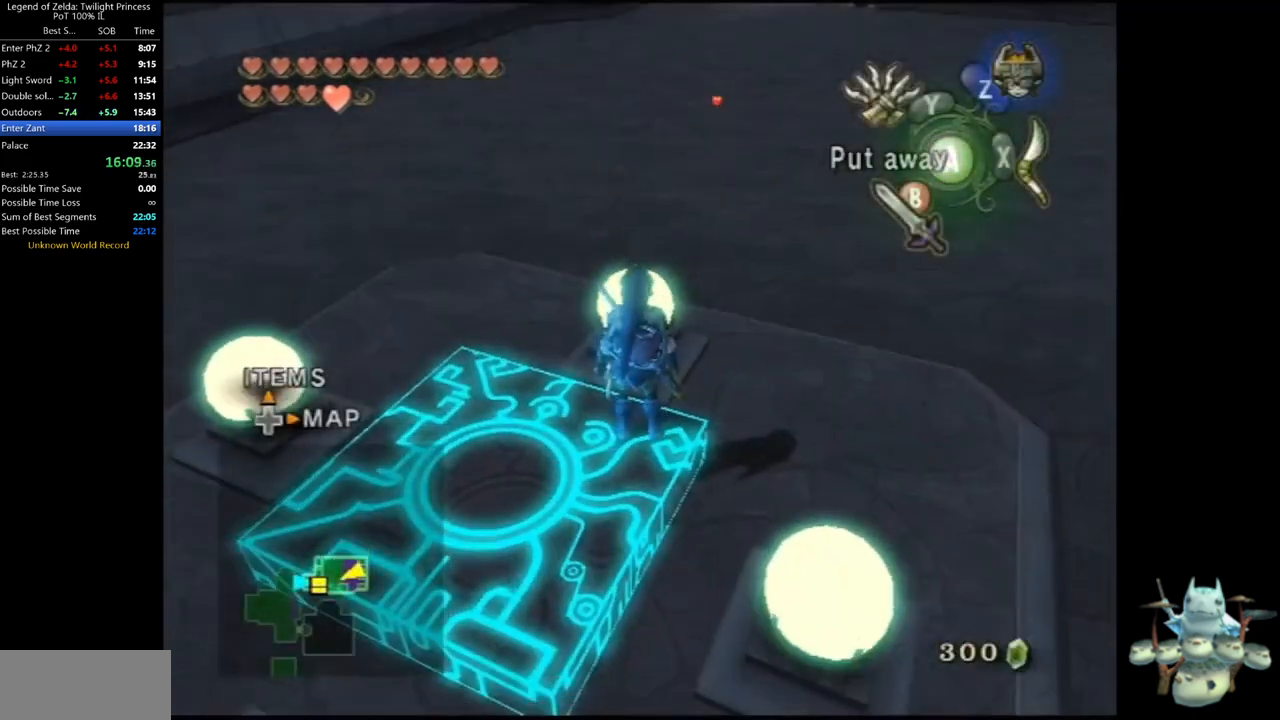
{"dt_ms": 500, "buttons": [], "left_stick": "right", "right_stick": "center", "events": [[133, "right_stick", "up"], [200, "right_stick", "center"], [433, "left_stick", "right"]]}
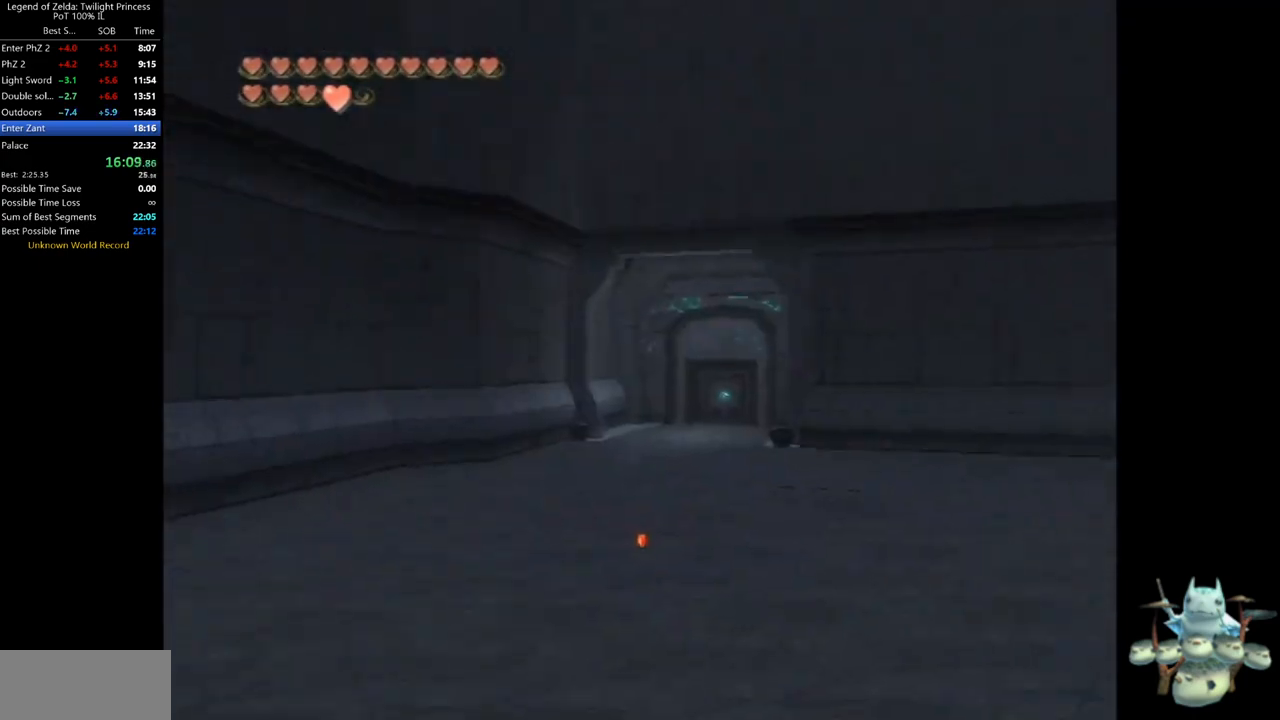
{"dt_ms": 1000, "buttons": [], "left_stick": "center", "right_stick": "center", "events": [[233, "left_stick", "center"], [533, "left_stick", "right"], [667, "left_stick", "center"]]}
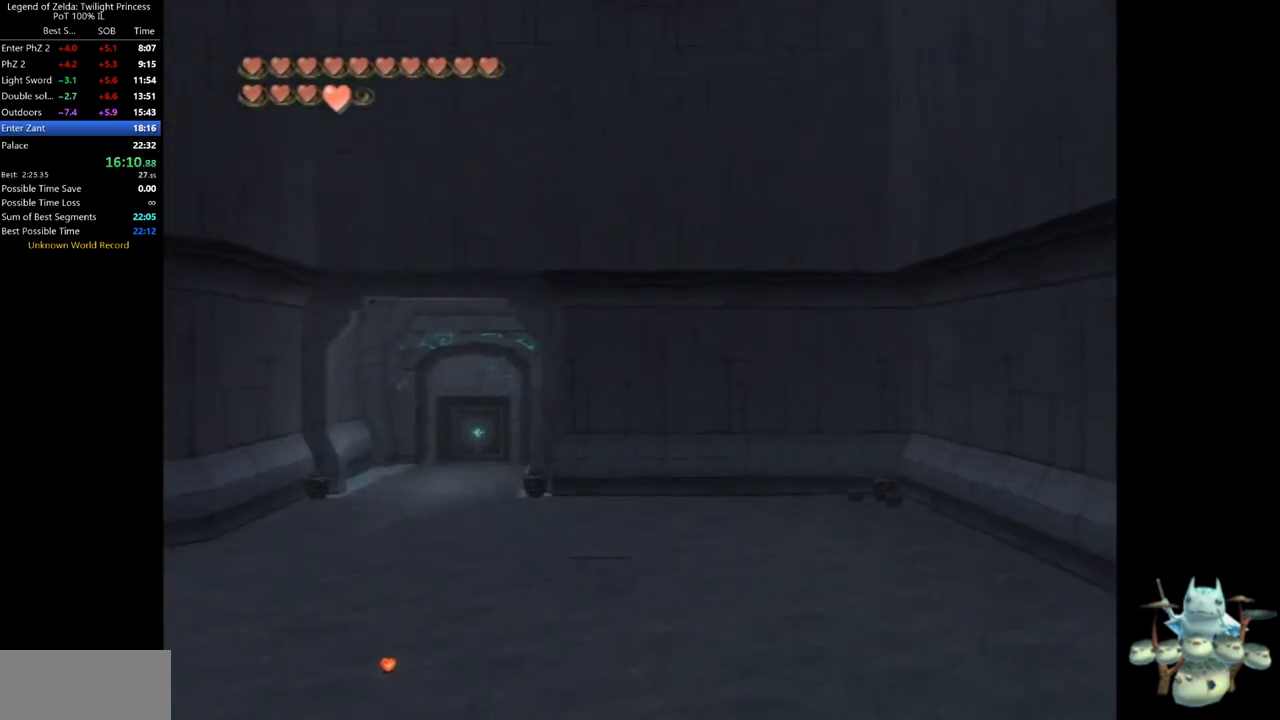
{"dt_ms": 500, "buttons": [], "left_stick": "center", "right_stick": "center", "events": [[133, "left_stick", "left"], [200, "left_stick", "center"]]}
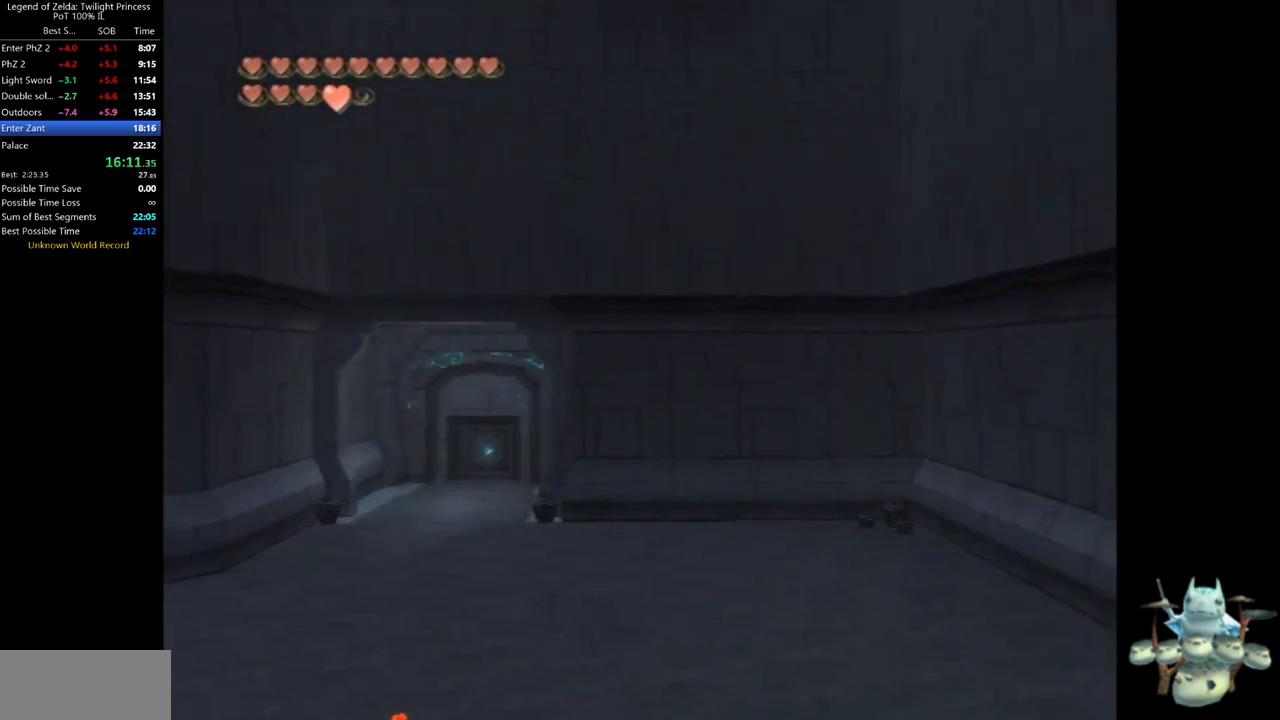
{"dt_ms": 500, "buttons": [], "left_stick": "center", "right_stick": "center", "events": []}
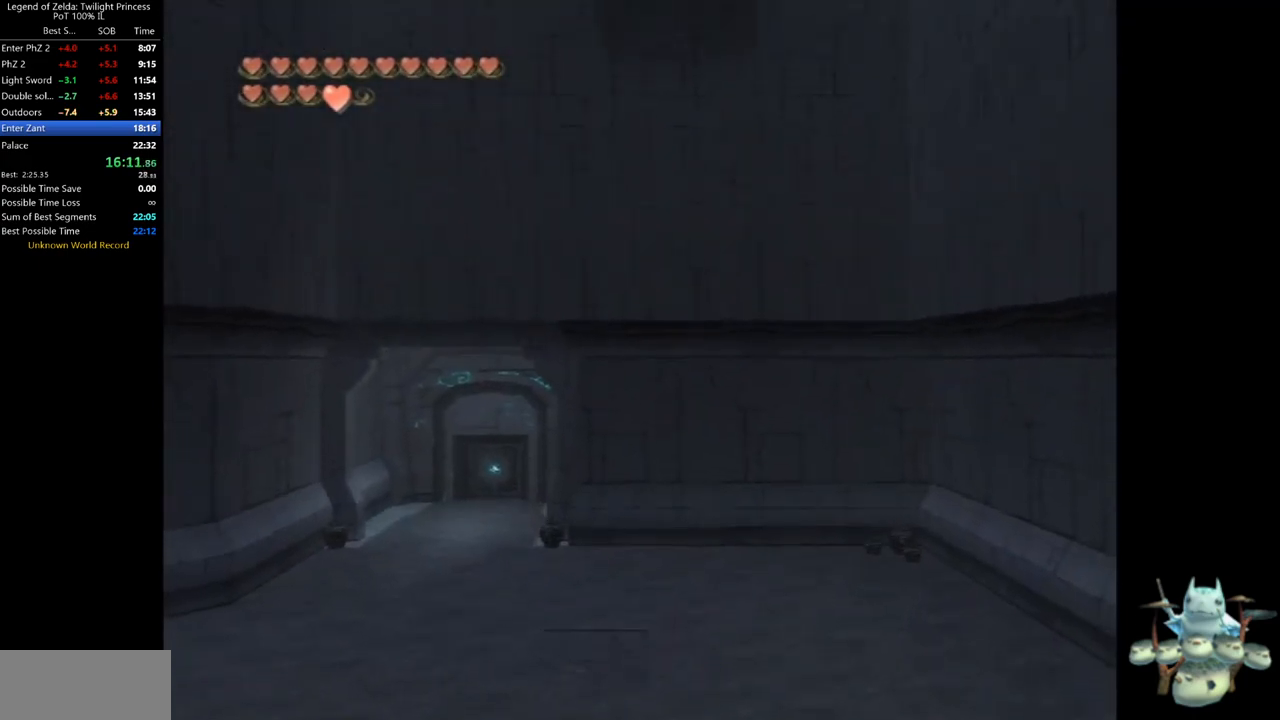
{"dt_ms": 500, "buttons": [], "left_stick": "center", "right_stick": "center", "events": []}
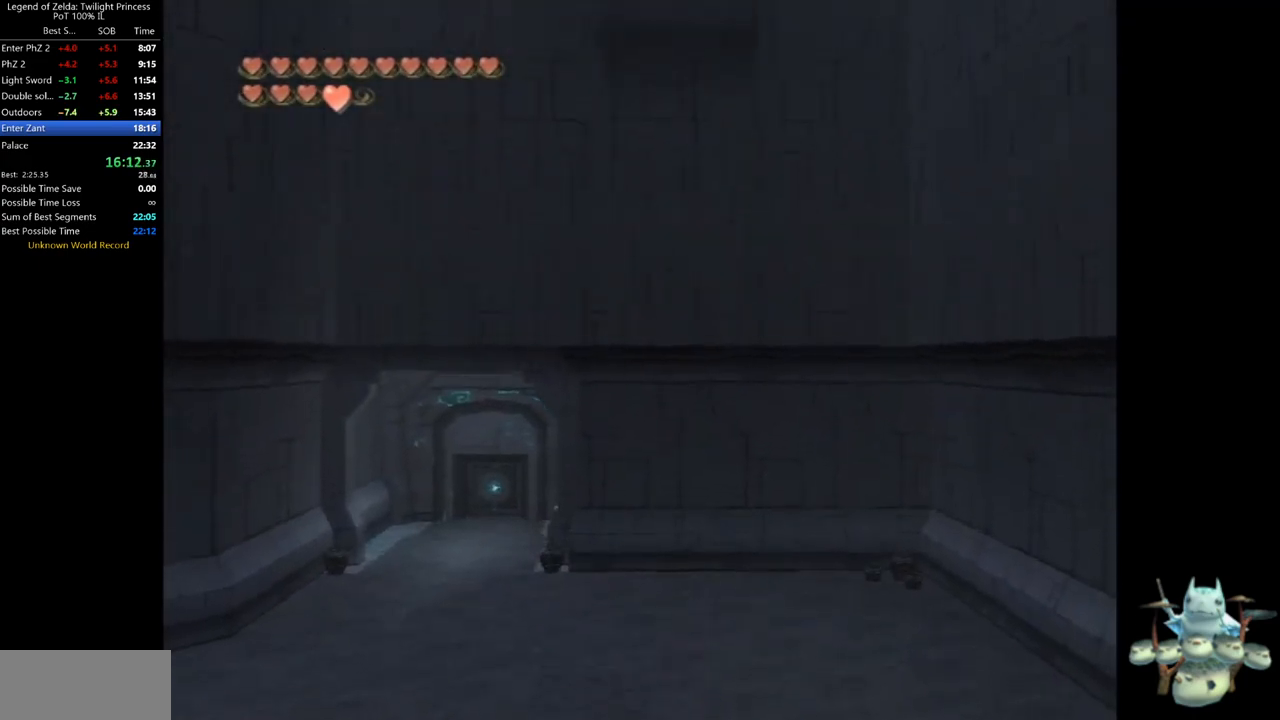
{"dt_ms": 500, "buttons": [], "left_stick": "center", "right_stick": "center", "events": []}
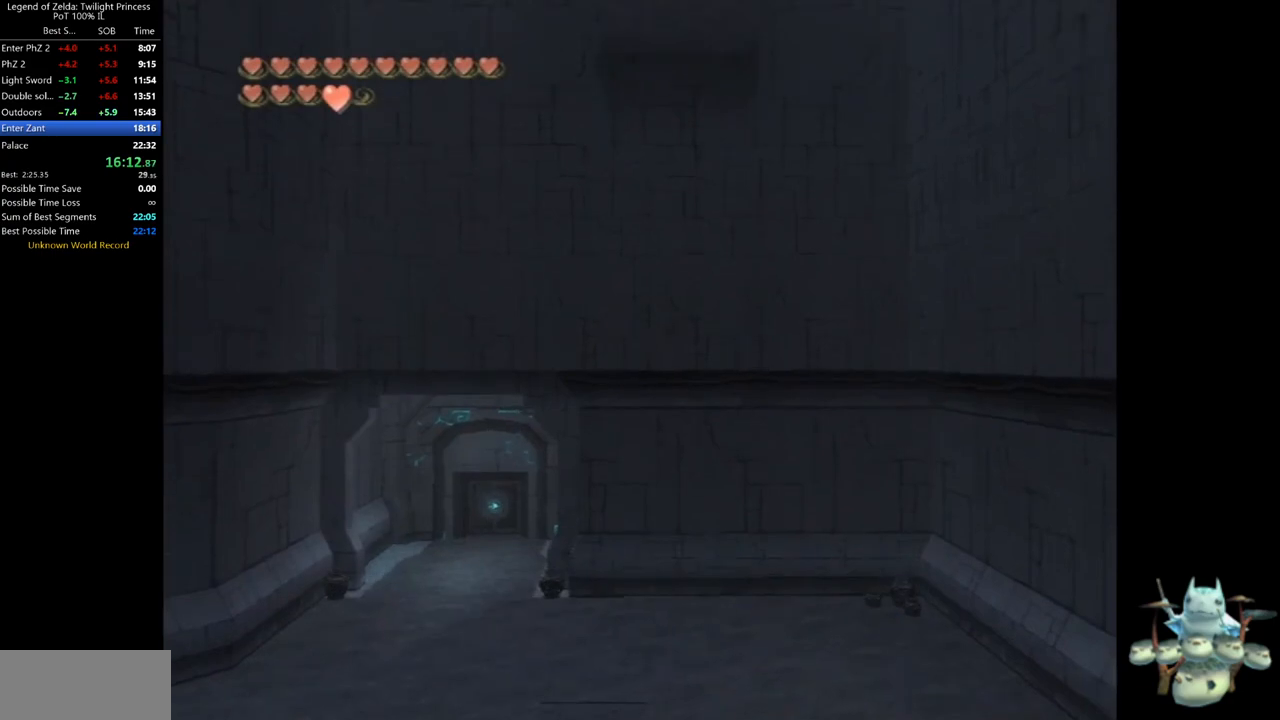
{"dt_ms": 500, "buttons": [], "left_stick": "center", "right_stick": "center", "events": []}